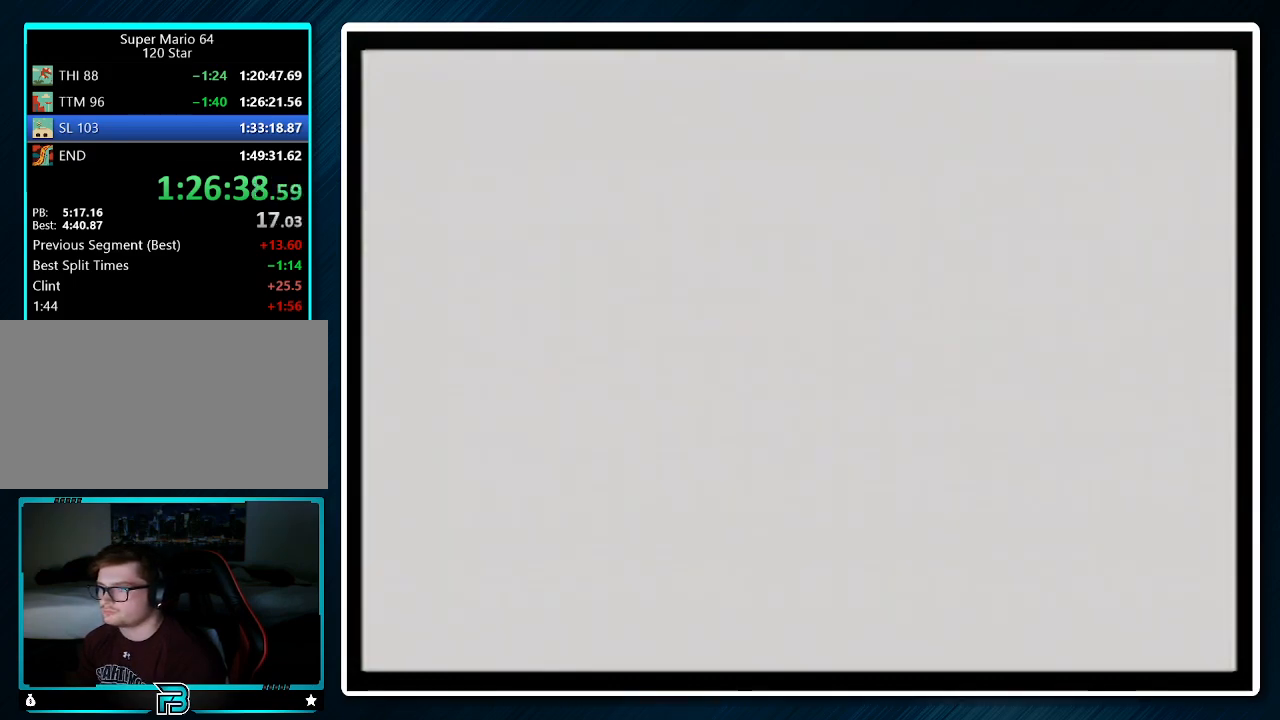
Gameplay with a controller (Nintendo layout); each line is a JSON object with the inputs held at the frame after it. "events" lists button and stick changes between this image and that frame as [ms after this image, input, new state], when the widget could be followed in between. Not read: L1 L3 R3.
{"buttons": ["A", "B"], "left_stick": "up", "events": [[167, "C_DOWN", "down"], [267, "C_DOWN", "up"], [433, "A", "down"], [433, "B", "down"]]}
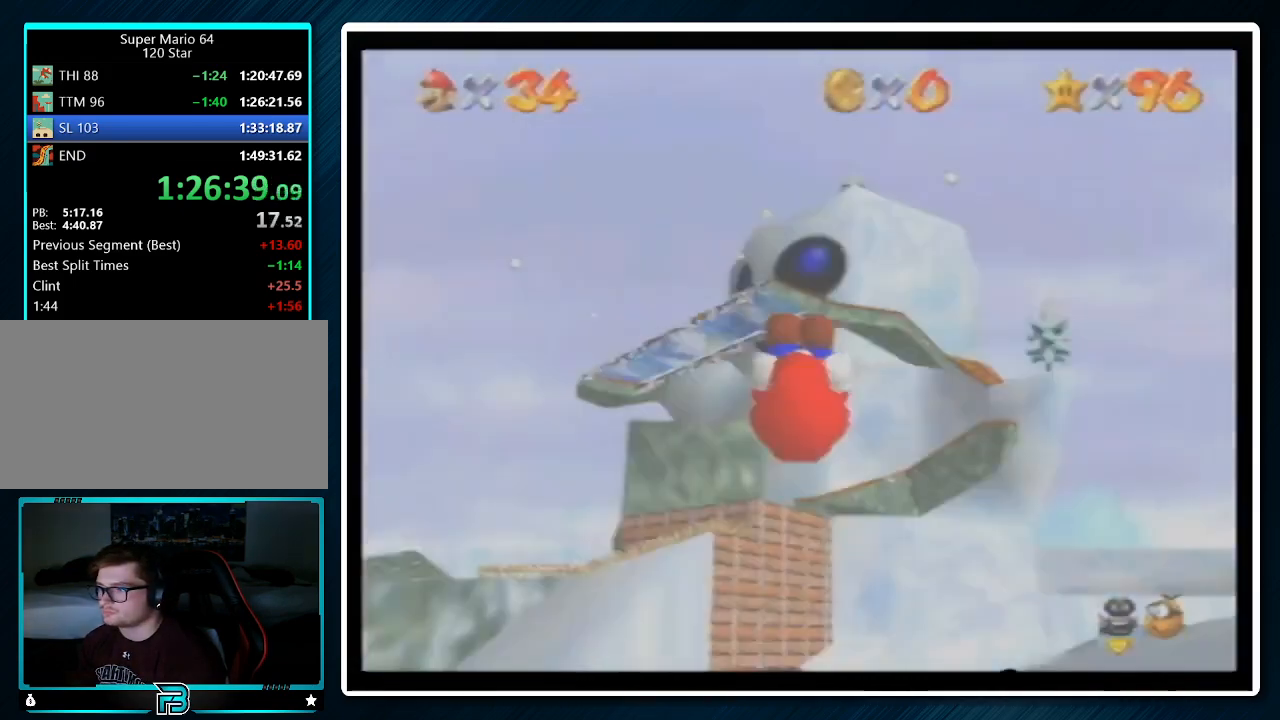
{"buttons": ["A"], "left_stick": "up", "events": [[33, "B", "up"]]}
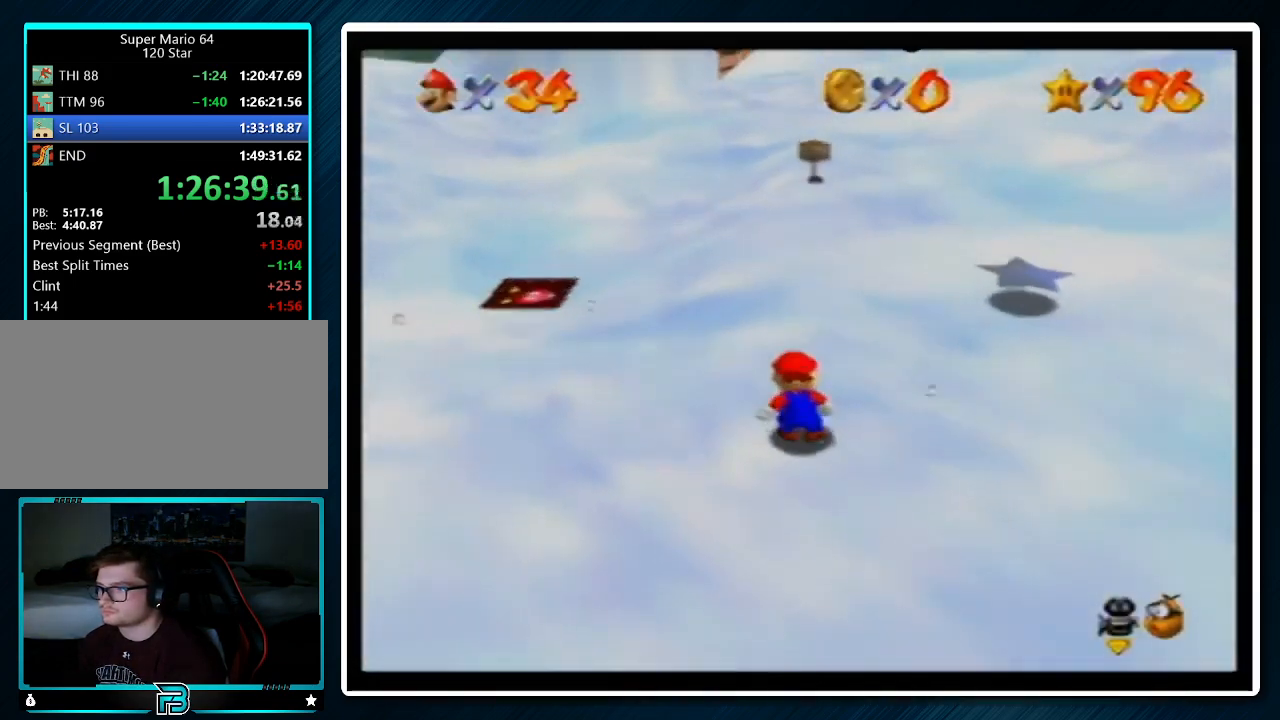
{"buttons": [], "left_stick": "up", "events": [[367, "B", "down"], [433, "A", "up"], [433, "B", "up"]]}
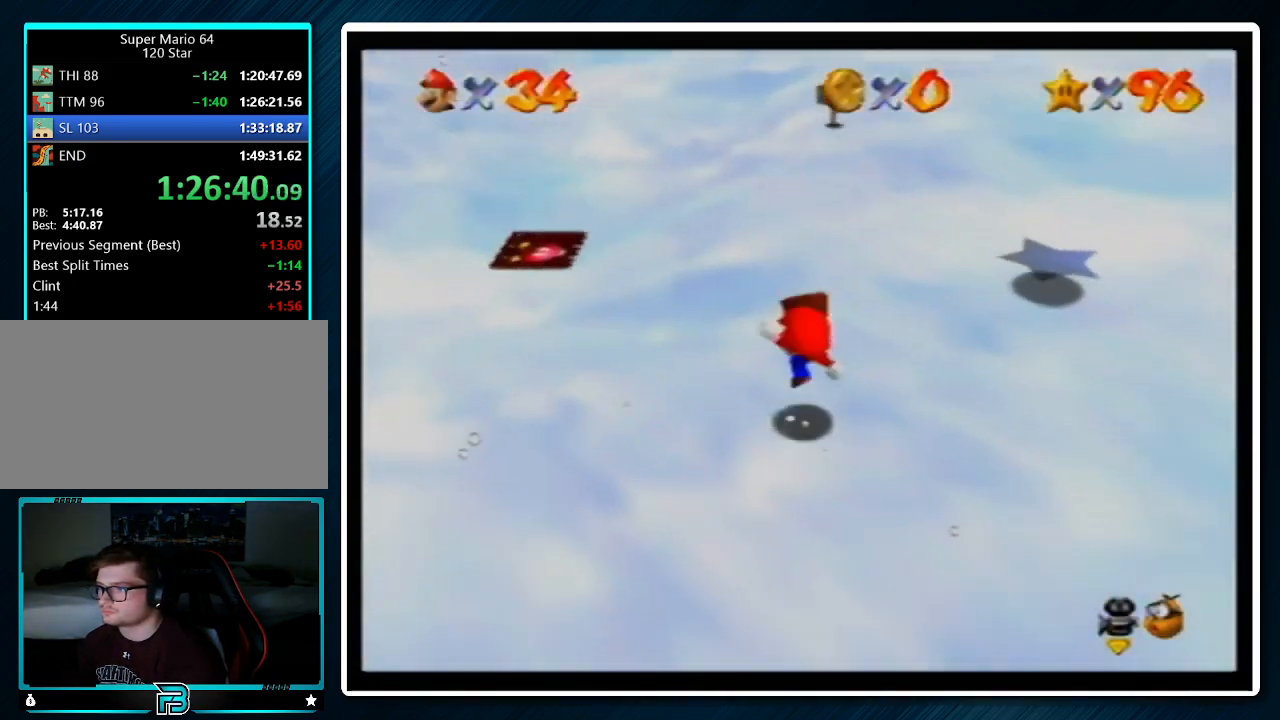
{"buttons": ["A"], "left_stick": "up", "events": [[200, "A", "down"]]}
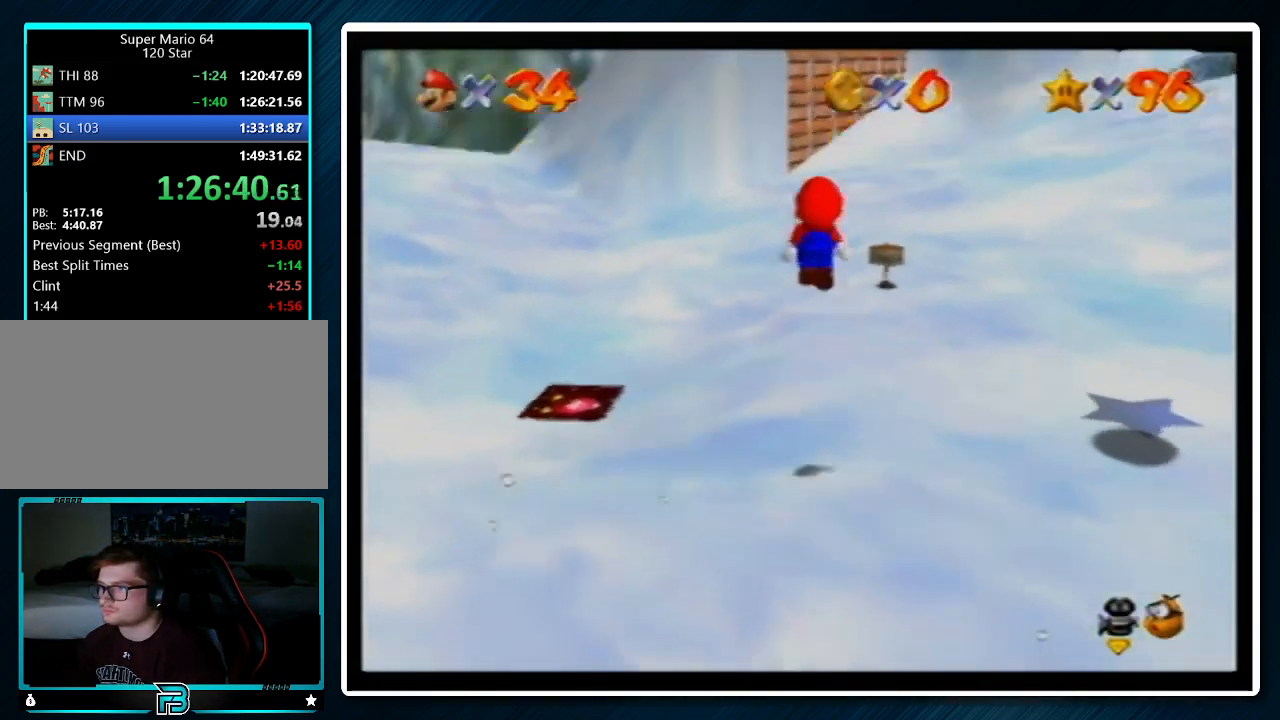
{"buttons": [], "left_stick": "up", "events": [[100, "B", "down"], [167, "A", "up"], [167, "B", "up"]]}
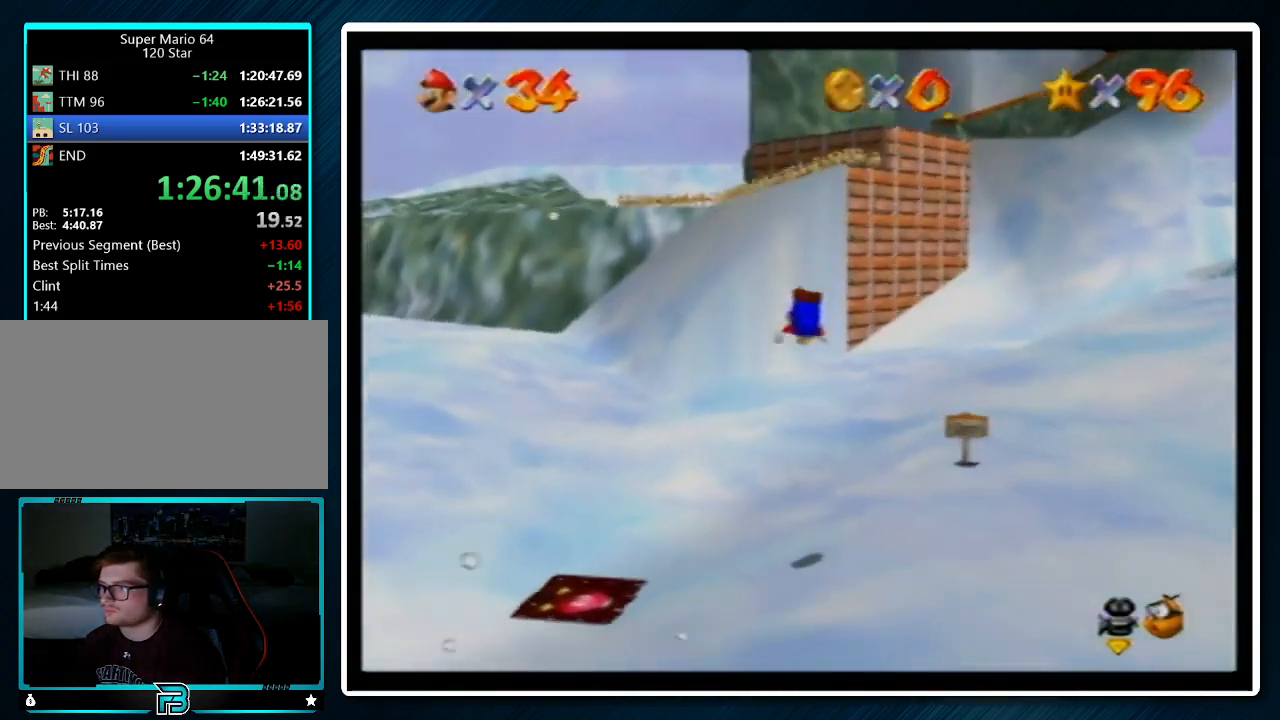
{"buttons": ["A"], "left_stick": "up", "events": [[267, "A", "down"], [333, "B", "down"], [367, "B", "up"]]}
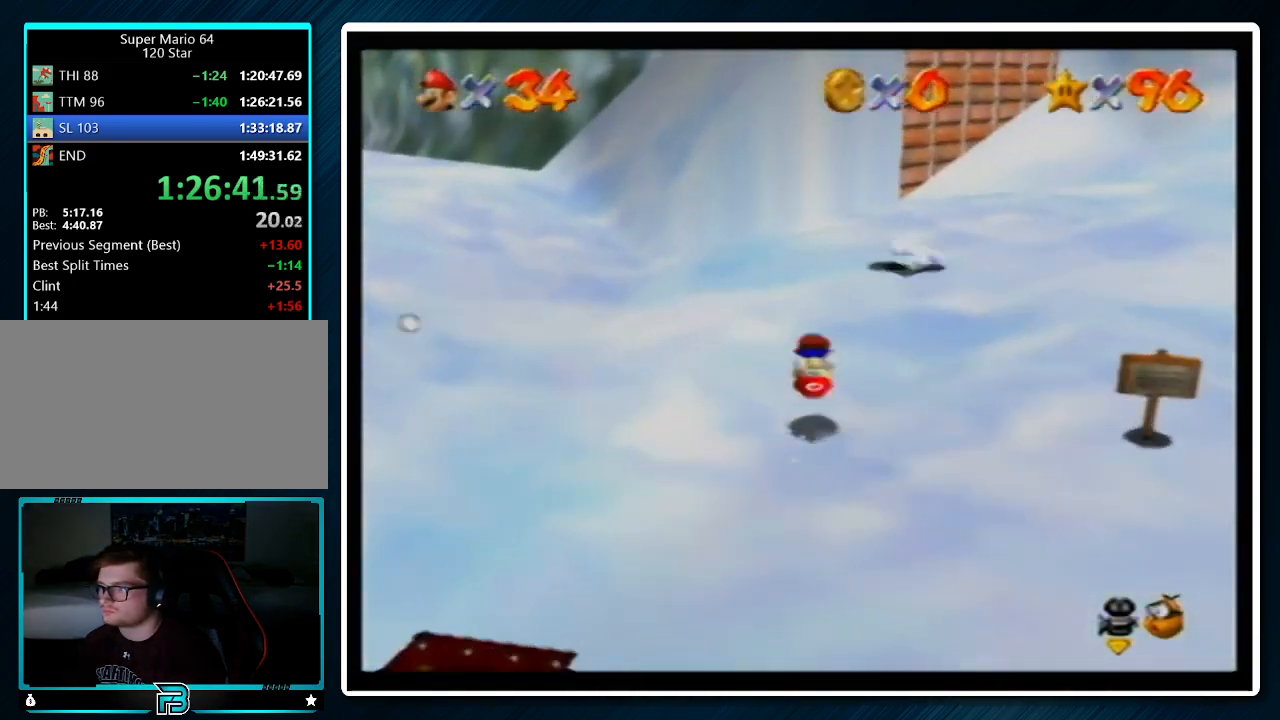
{"buttons": [], "left_stick": "up", "events": [[333, "B", "down"], [333, "left_stick", "center"], [400, "left_stick", "up"], [433, "A", "up"], [433, "B", "up"]]}
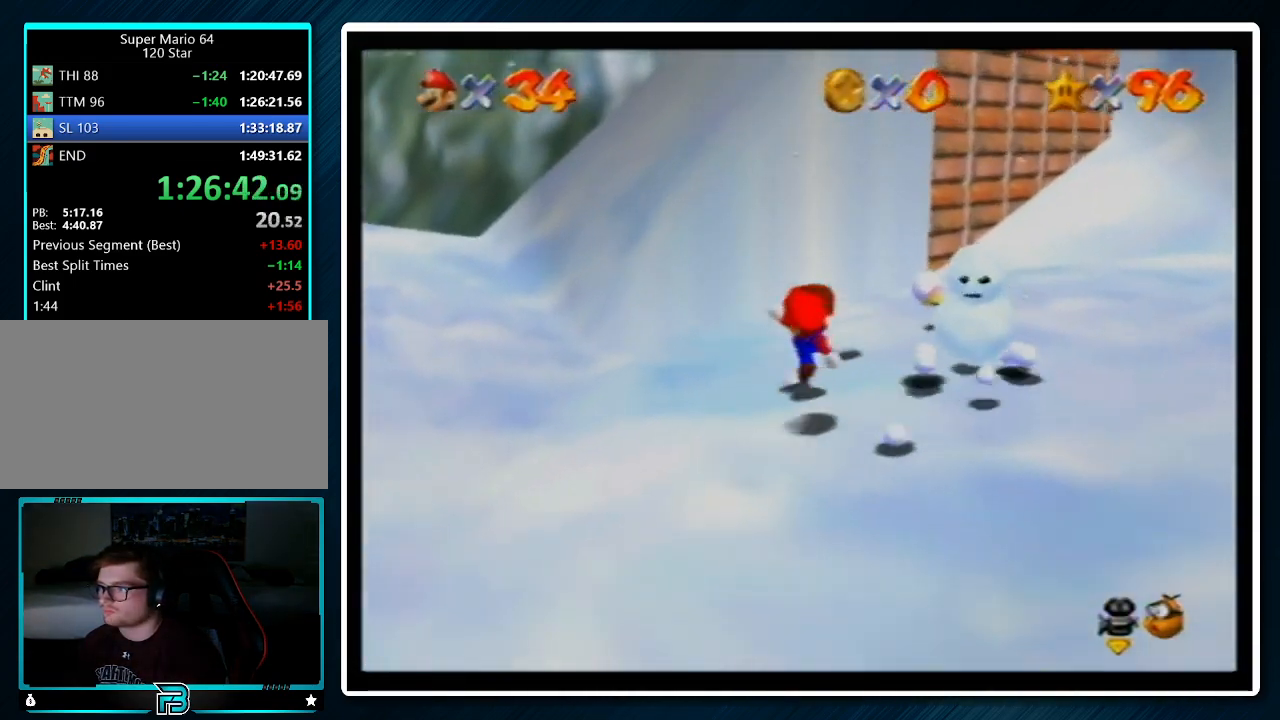
{"buttons": ["A"], "left_stick": "up-left", "events": [[200, "A", "down"], [267, "left_stick", "up-left"]]}
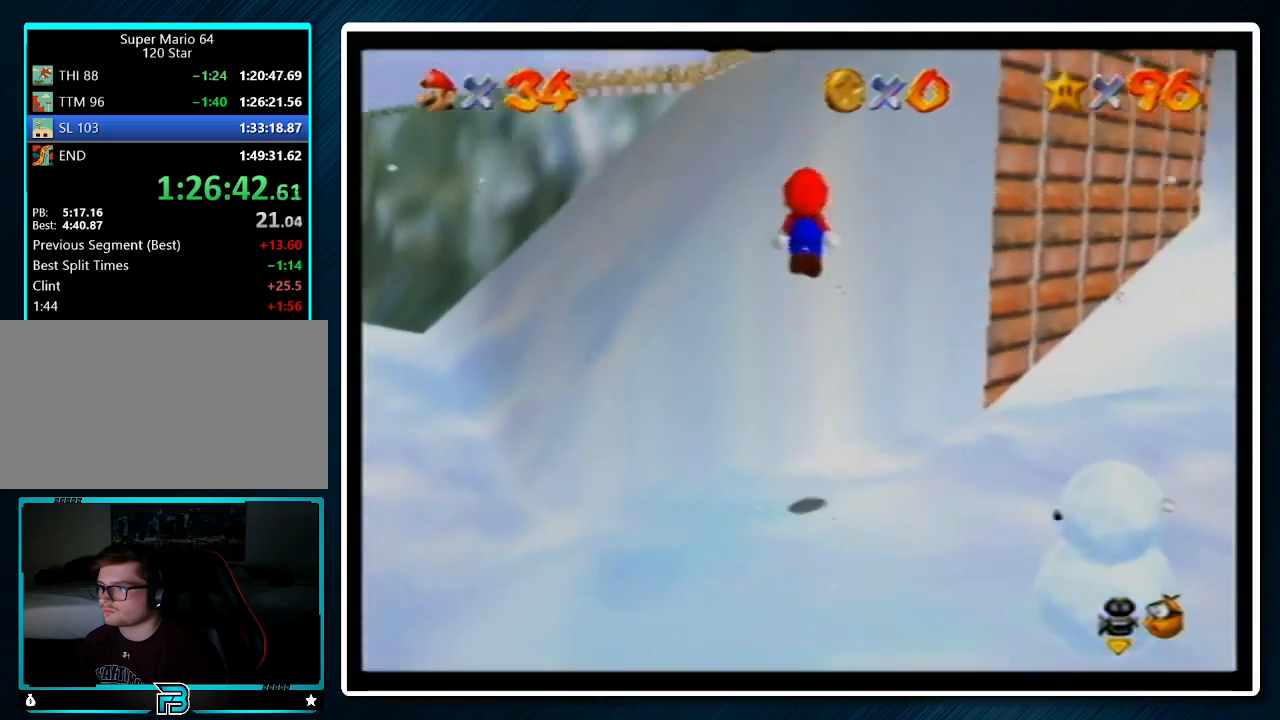
{"buttons": ["A"], "left_stick": "down-right", "events": [[233, "A", "up"], [333, "A", "down"], [367, "left_stick", "down-right"]]}
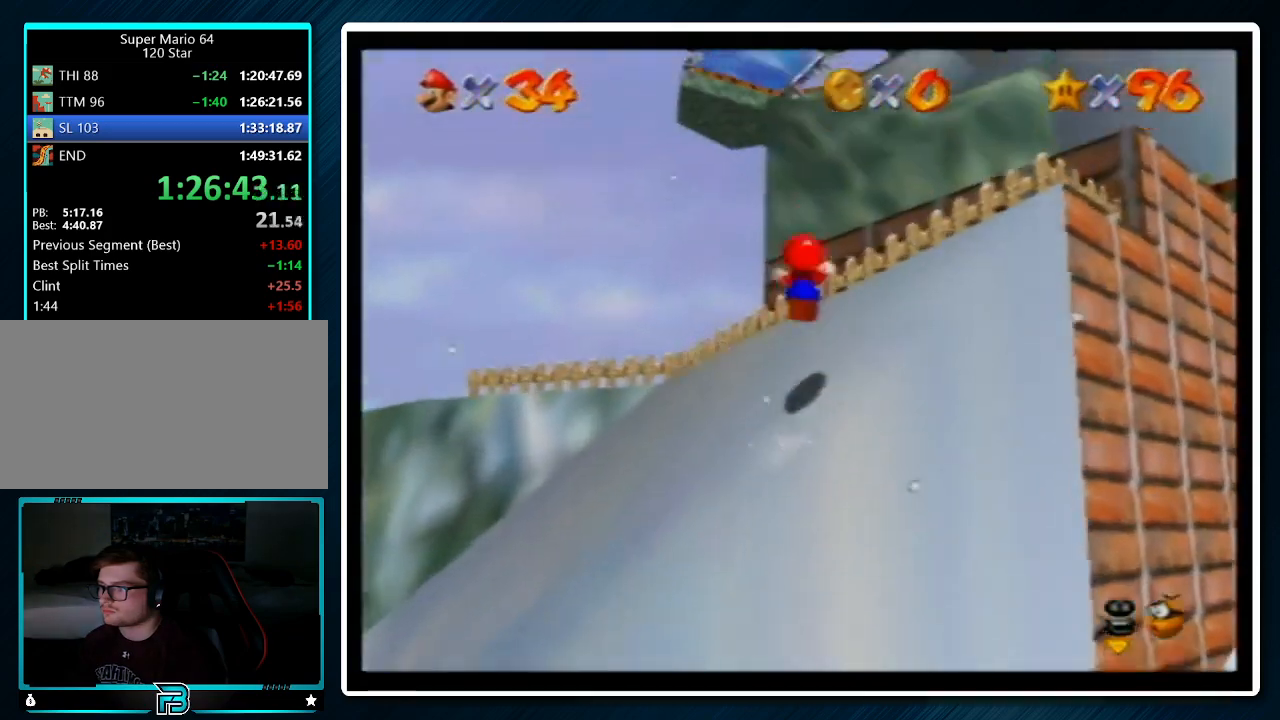
{"buttons": [], "left_stick": "down-right", "events": [[100, "A", "up"]]}
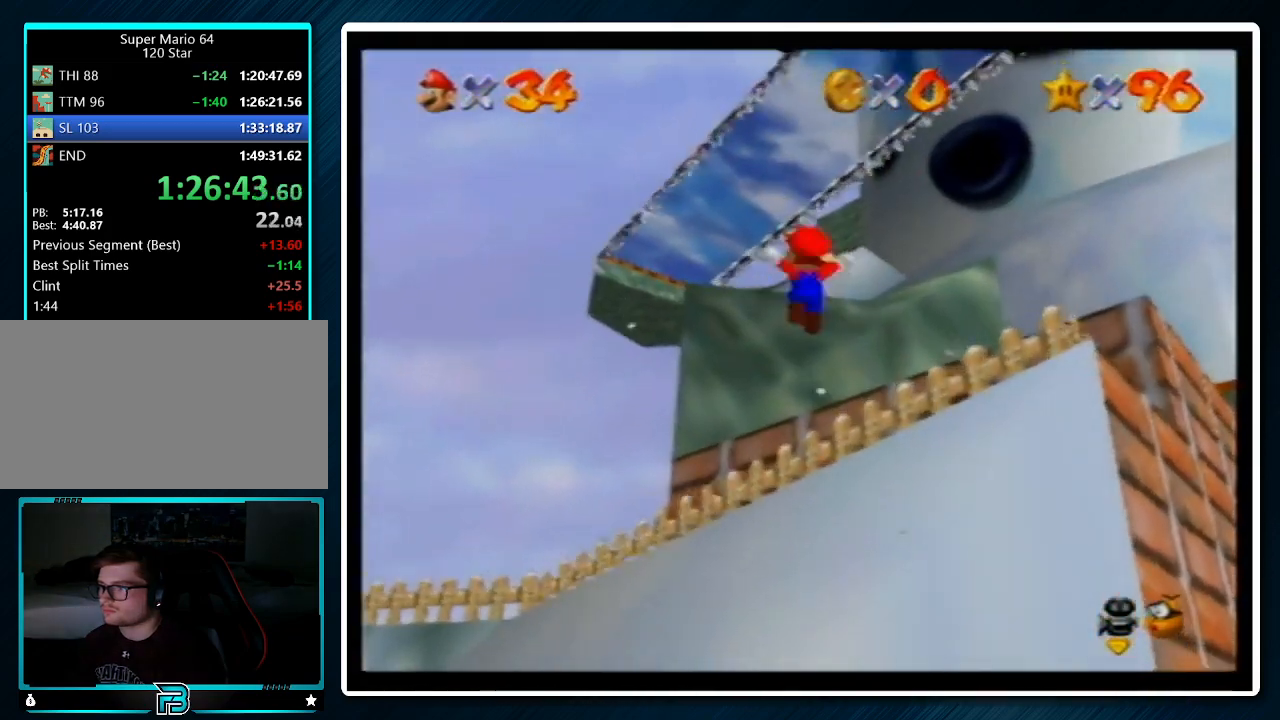
{"buttons": [], "left_stick": "up", "events": [[33, "left_stick", "right"], [267, "left_stick", "up"]]}
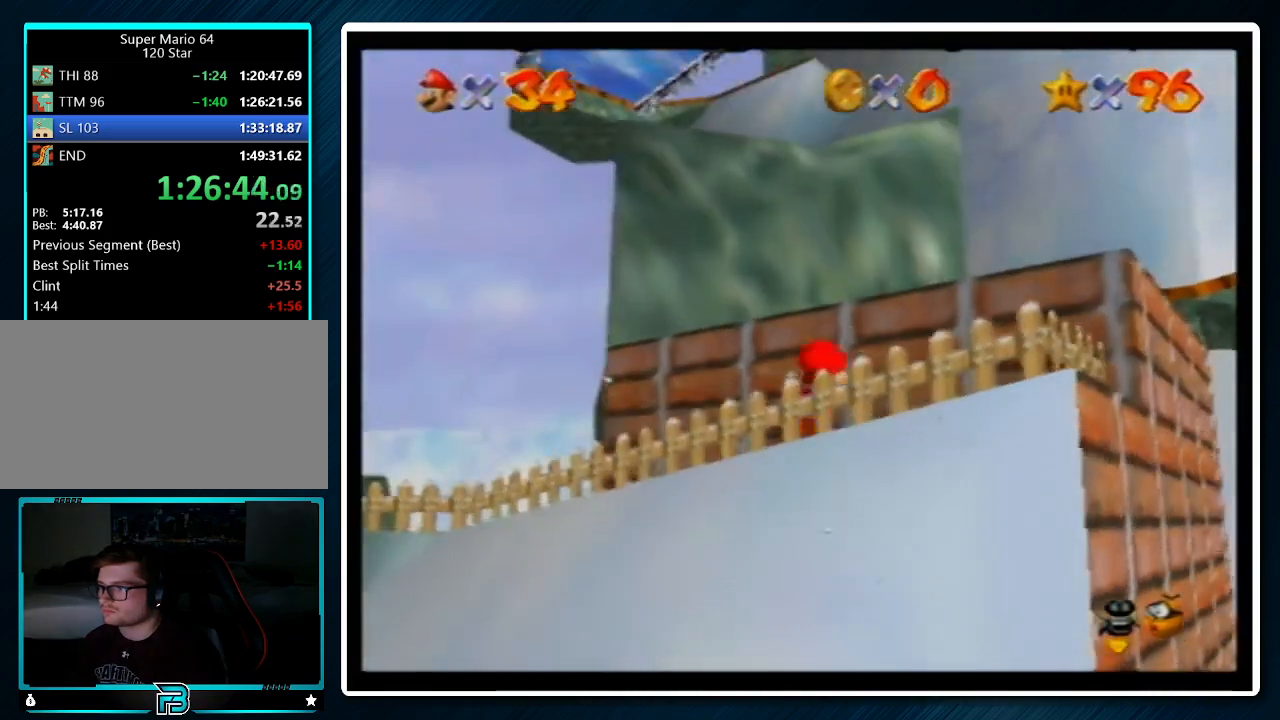
{"buttons": [], "left_stick": "up", "events": [[33, "A", "down"], [300, "left_stick", "up-right"], [400, "left_stick", "up"], [433, "A", "up"]]}
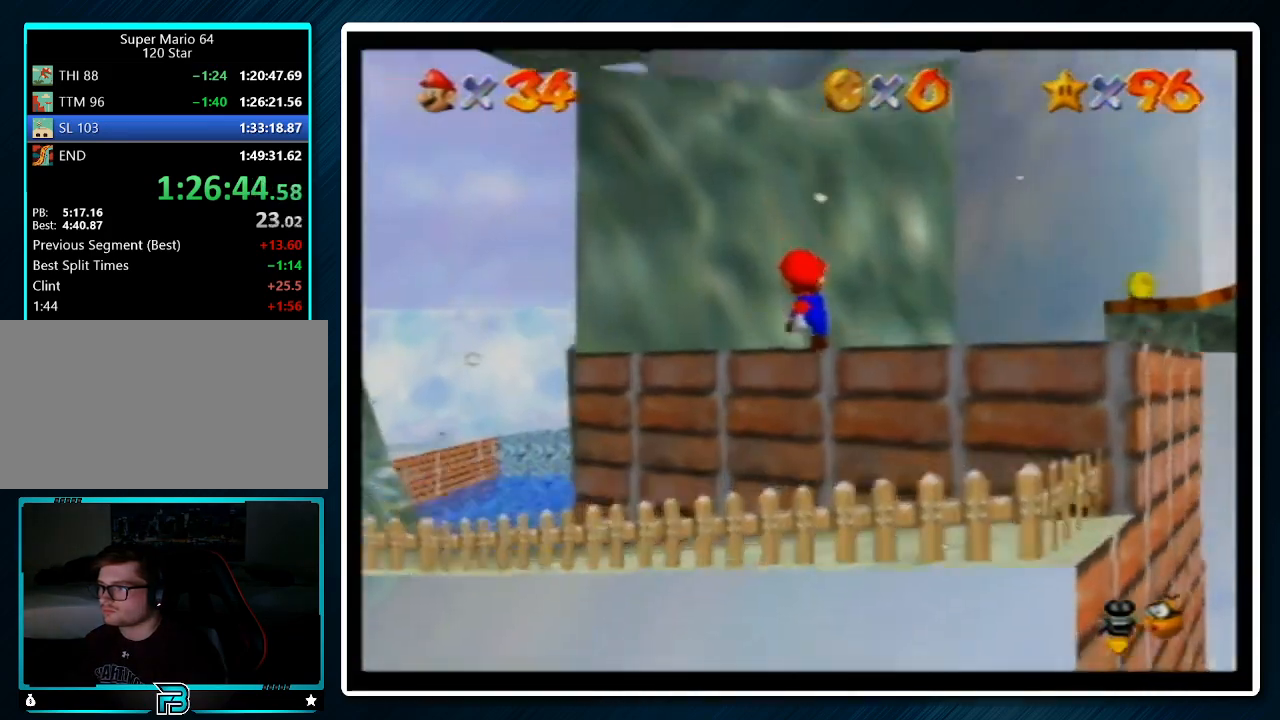
{"buttons": ["A"], "left_stick": "up", "events": [[33, "A", "down"]]}
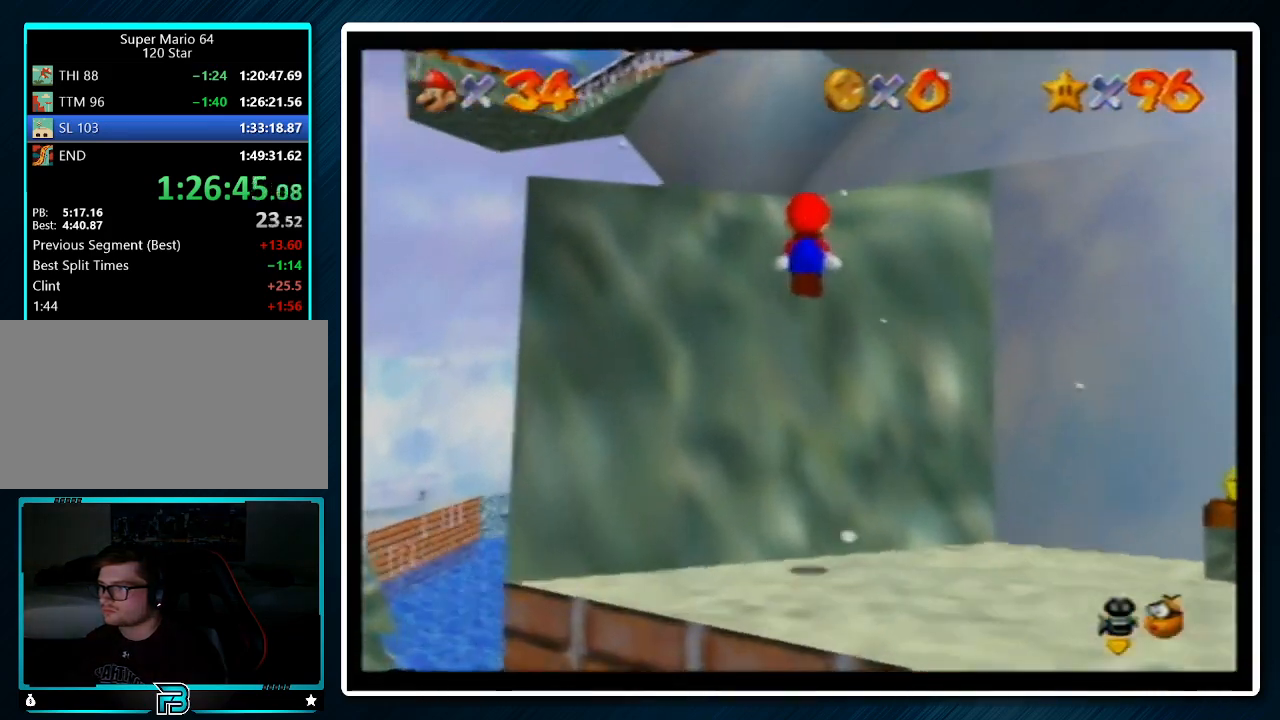
{"buttons": [], "left_stick": "up", "events": [[100, "A", "up"], [200, "A", "down"], [333, "A", "up"]]}
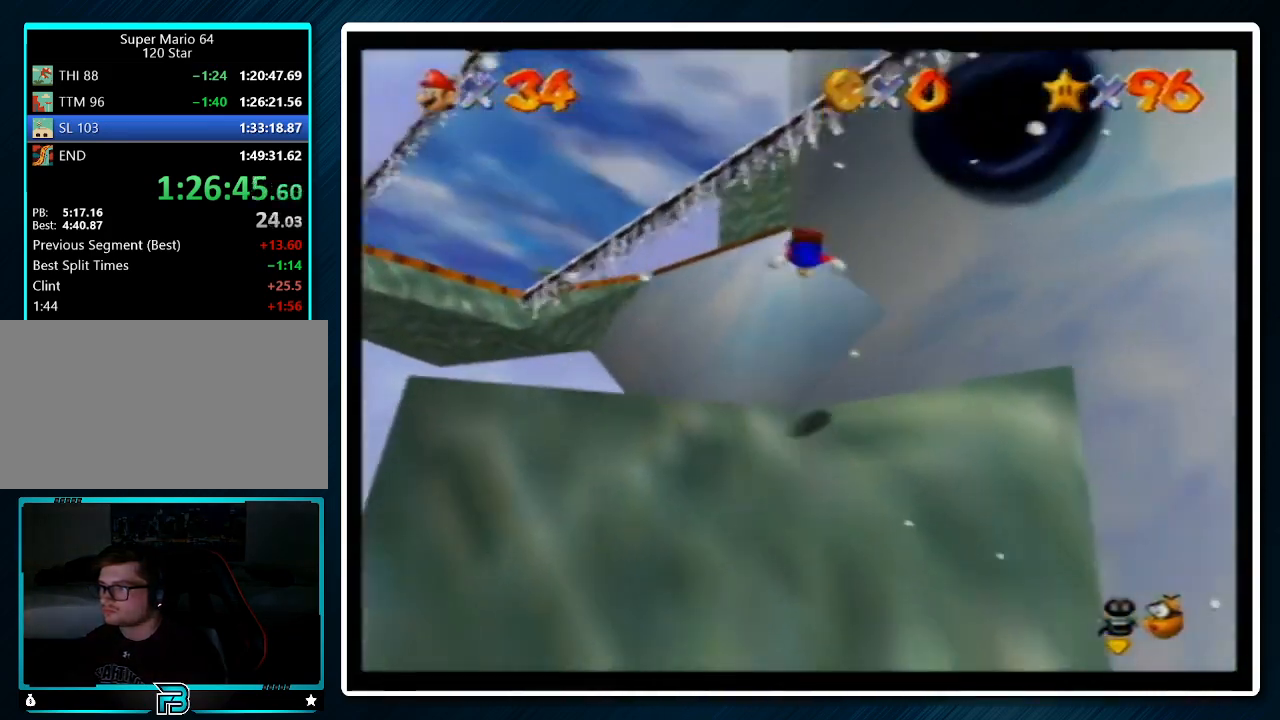
{"buttons": [], "left_stick": "up", "events": [[133, "left_stick", "up-right"], [467, "left_stick", "up"]]}
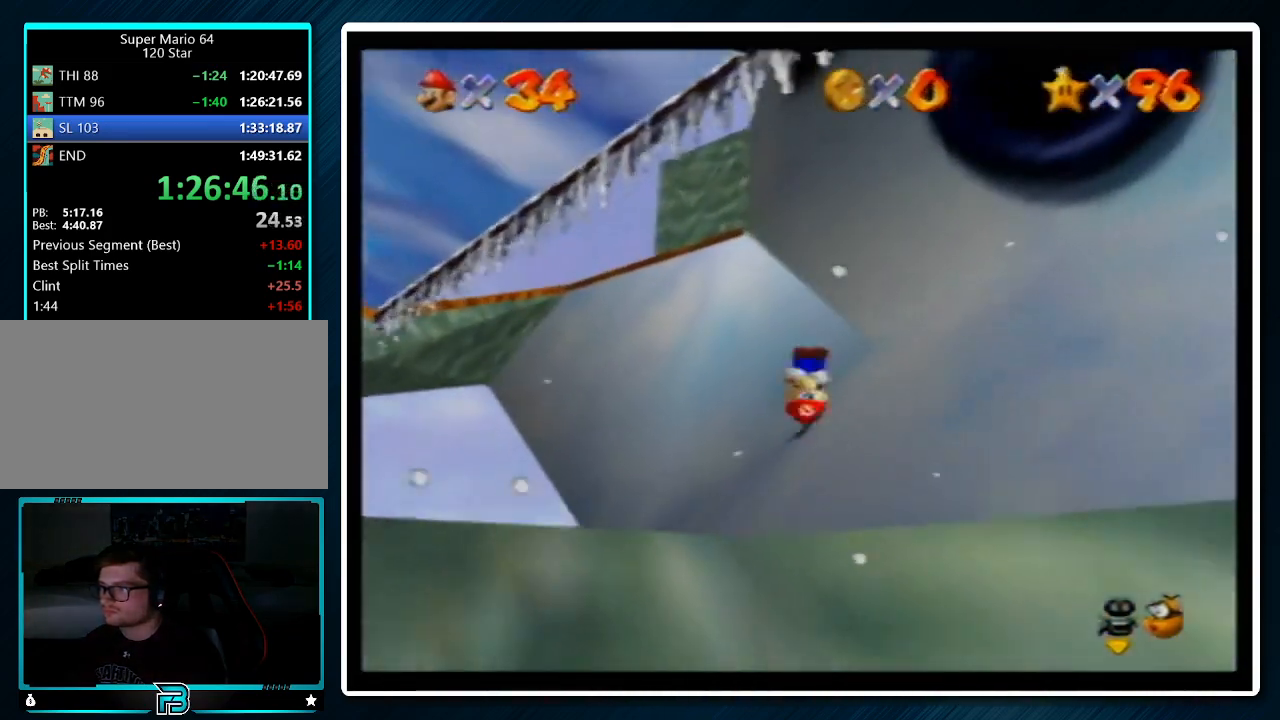
{"buttons": ["A"], "left_stick": "up-left", "events": [[100, "left_stick", "up-left"], [433, "A", "down"]]}
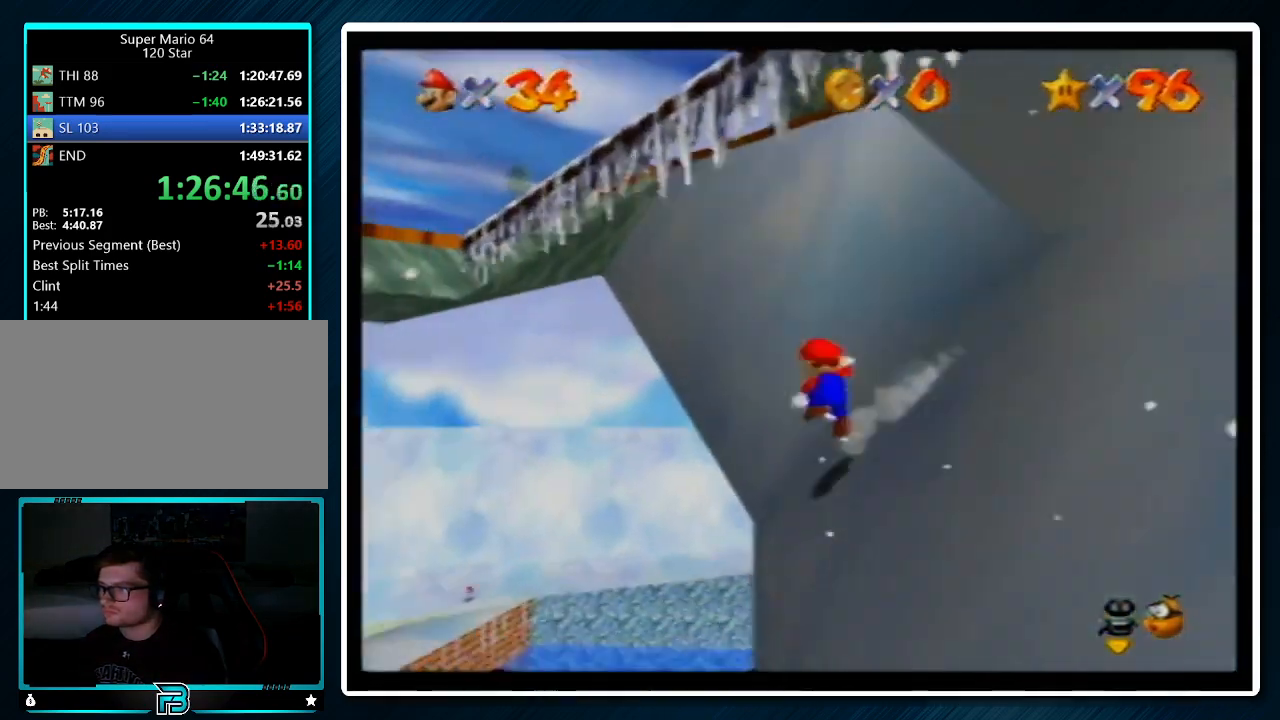
{"buttons": ["A"], "left_stick": "down", "events": [[167, "left_stick", "left"], [333, "A", "up"], [433, "left_stick", "down"], [467, "A", "down"]]}
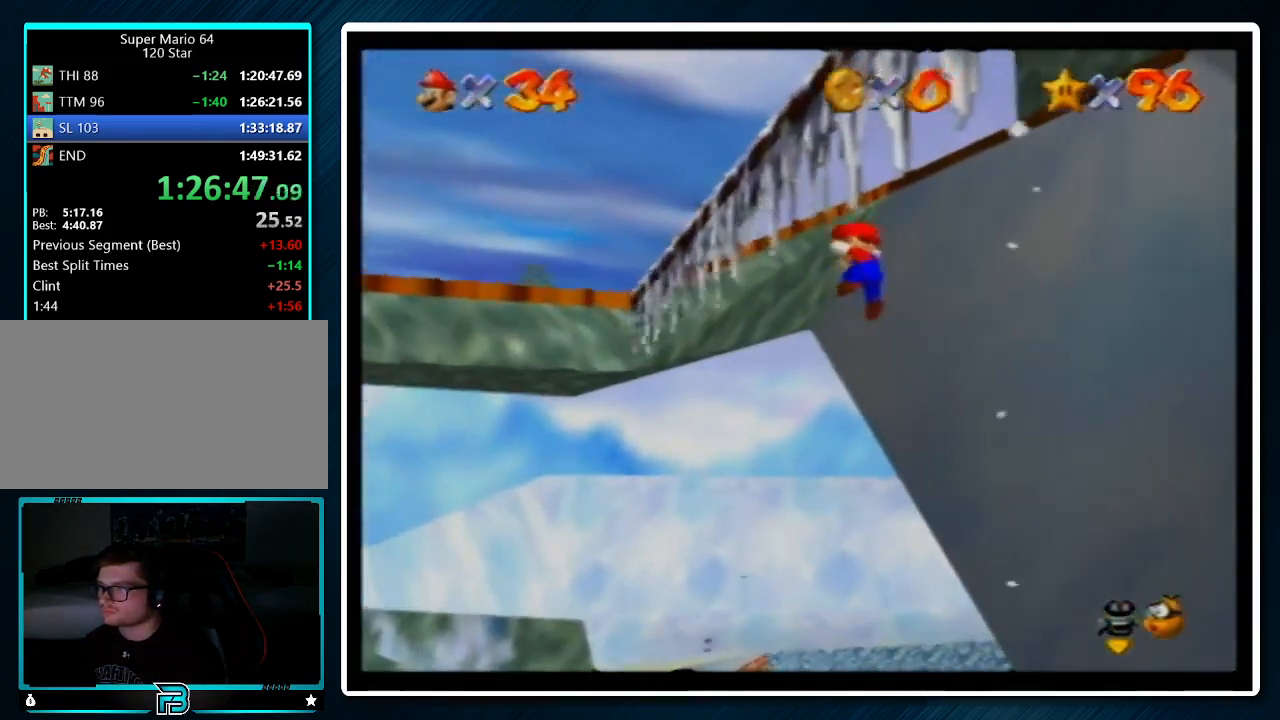
{"buttons": ["A"], "left_stick": "right", "events": [[100, "left_stick", "up"], [367, "left_stick", "up-right"], [467, "left_stick", "right"]]}
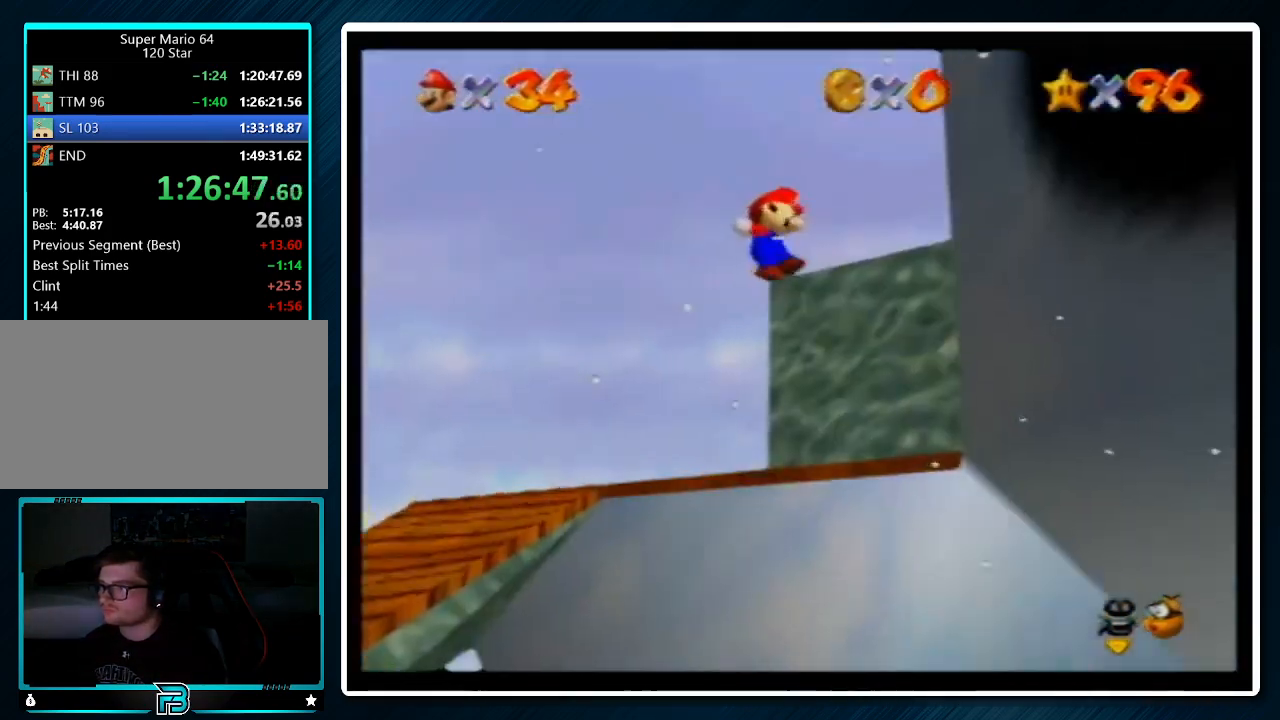
{"buttons": [], "left_stick": "down-right", "events": [[33, "A", "up"], [167, "left_stick", "up-left"], [333, "left_stick", "left"], [467, "left_stick", "down-right"]]}
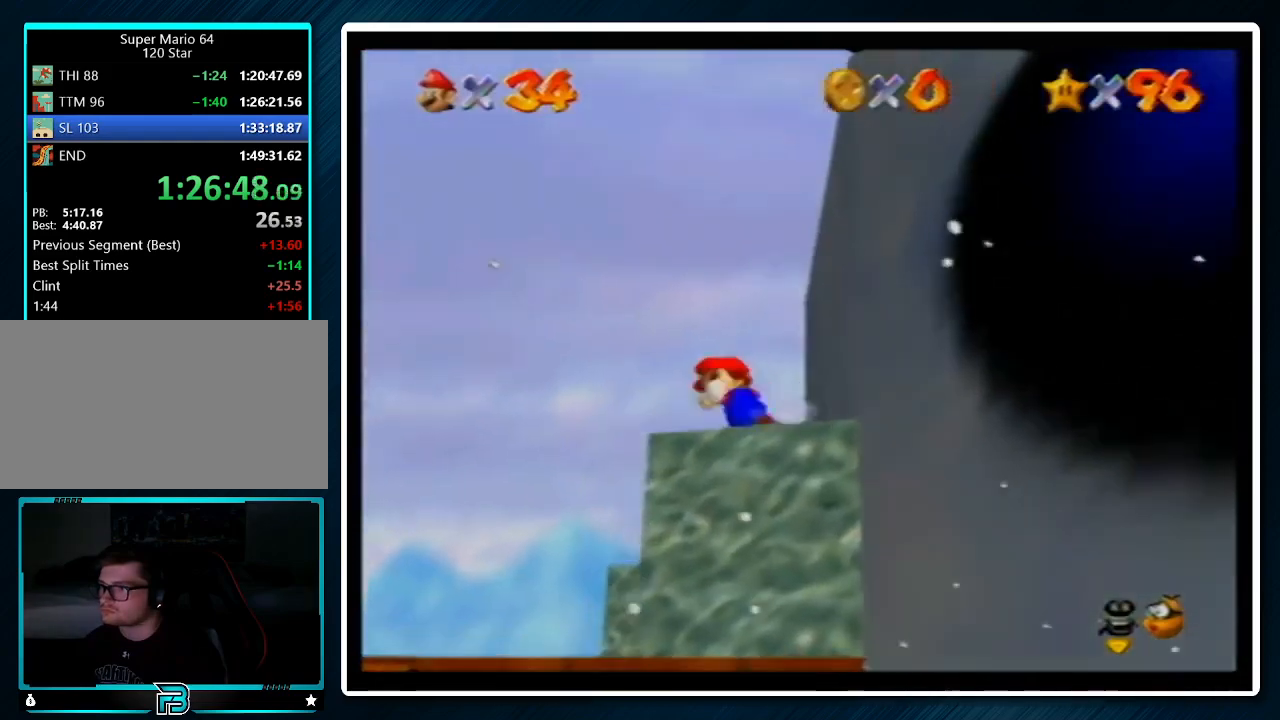
{"buttons": ["A"], "left_stick": "right", "events": [[33, "A", "down"], [367, "left_stick", "right"]]}
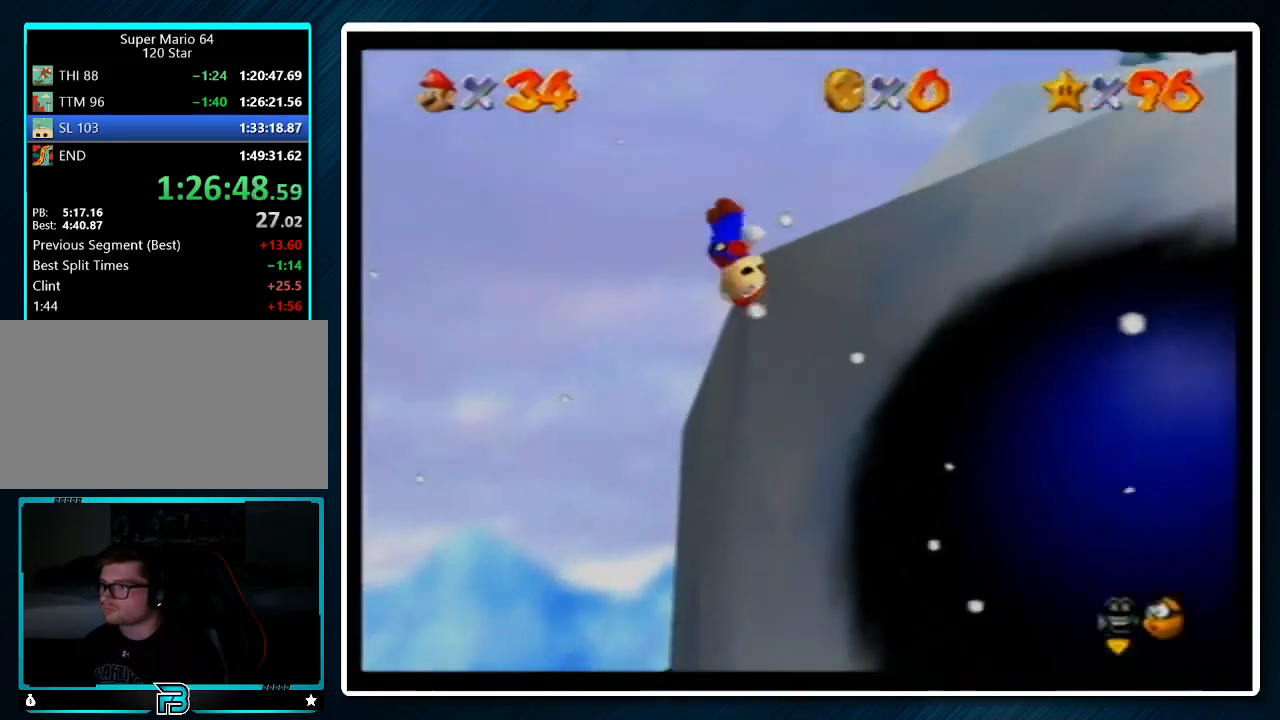
{"buttons": [], "left_stick": "right", "events": [[100, "B", "down"], [133, "A", "up"], [133, "B", "up"], [200, "A", "down"], [233, "B", "down"], [267, "A", "up"], [267, "B", "up"]]}
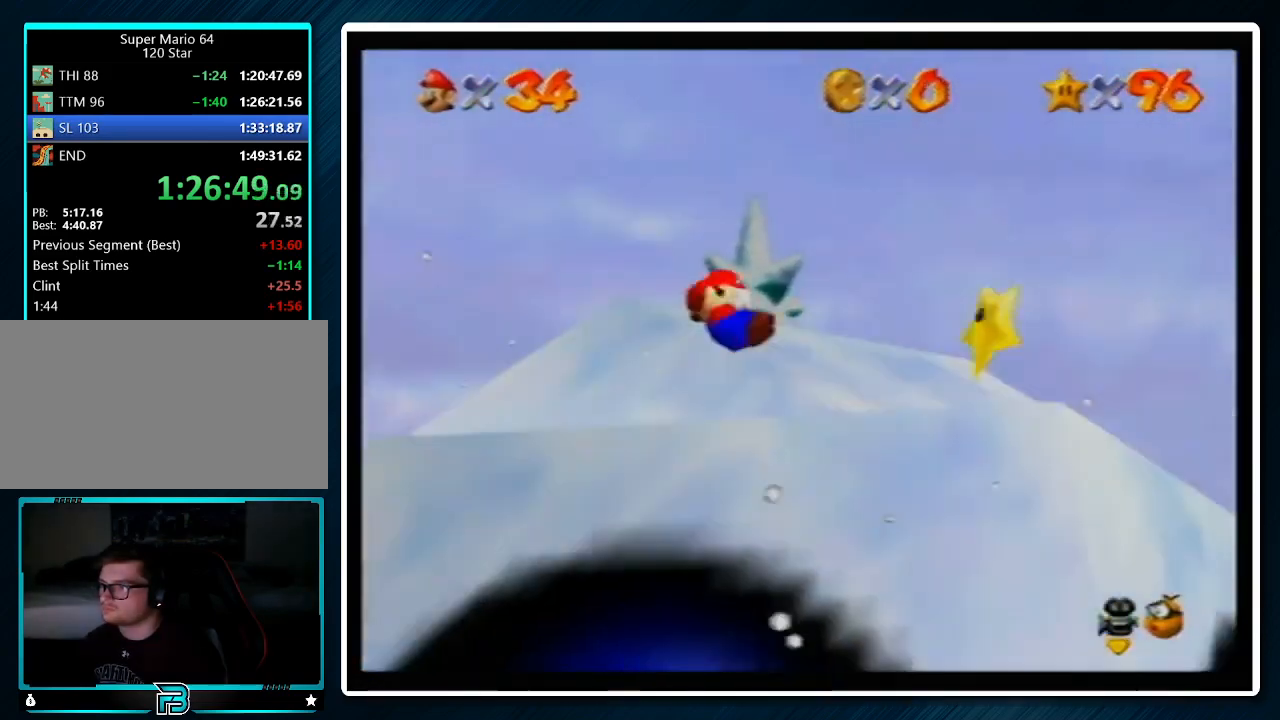
{"buttons": [], "left_stick": "center", "events": [[200, "left_stick", "up-right"], [333, "A", "down"], [333, "B", "down"], [400, "left_stick", "center"], [467, "A", "up"], [467, "B", "up"]]}
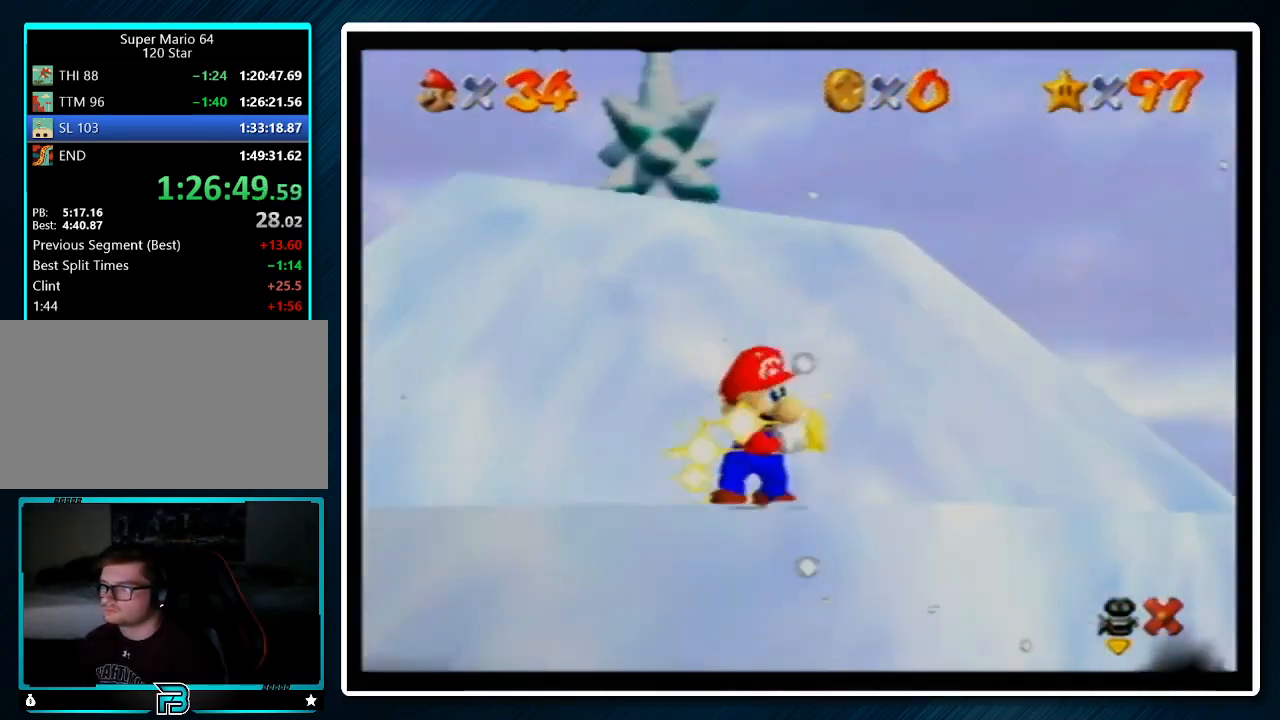
{"buttons": [], "left_stick": "center", "events": [[67, "A", "down"], [67, "B", "down"], [167, "B", "up"], [200, "A", "up"]]}